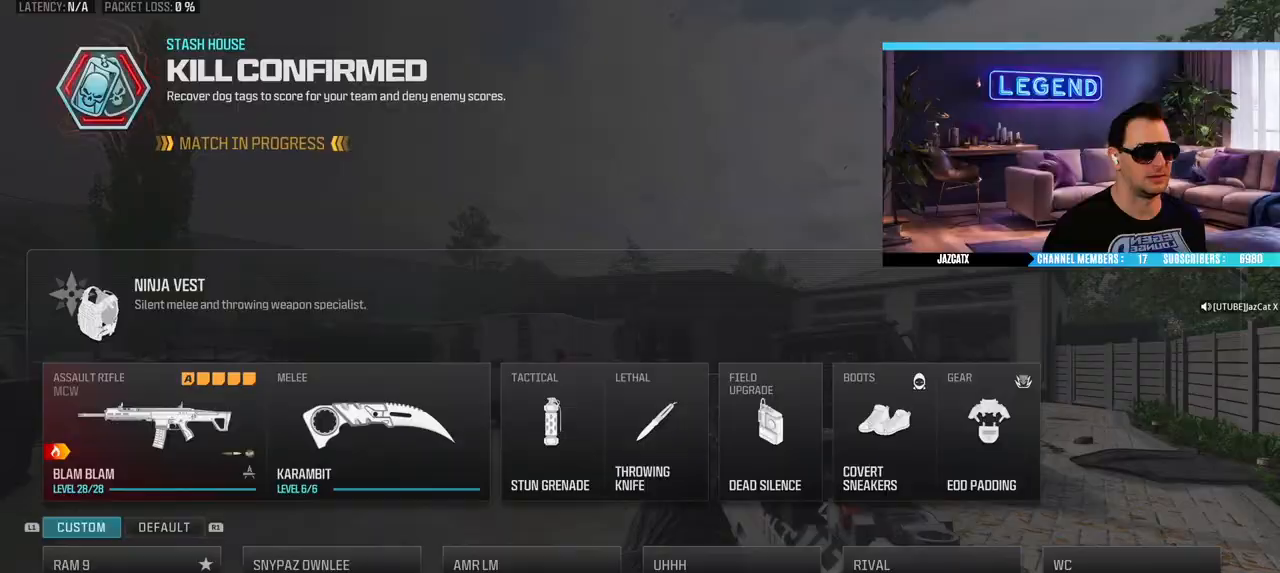
Gameplay with a controller (PlayStation layout); each line is a JSON object with the inputs held at the frame after it. "events" lists button and stick changes between this image and that frame as [ms after this image, input, new state], when the widget could be followed in between.
{"buttons": [], "left_stick": "center", "right_stick": "center", "events": [[167, "CIRCLE", "down"], [317, "CIRCLE", "up"]]}
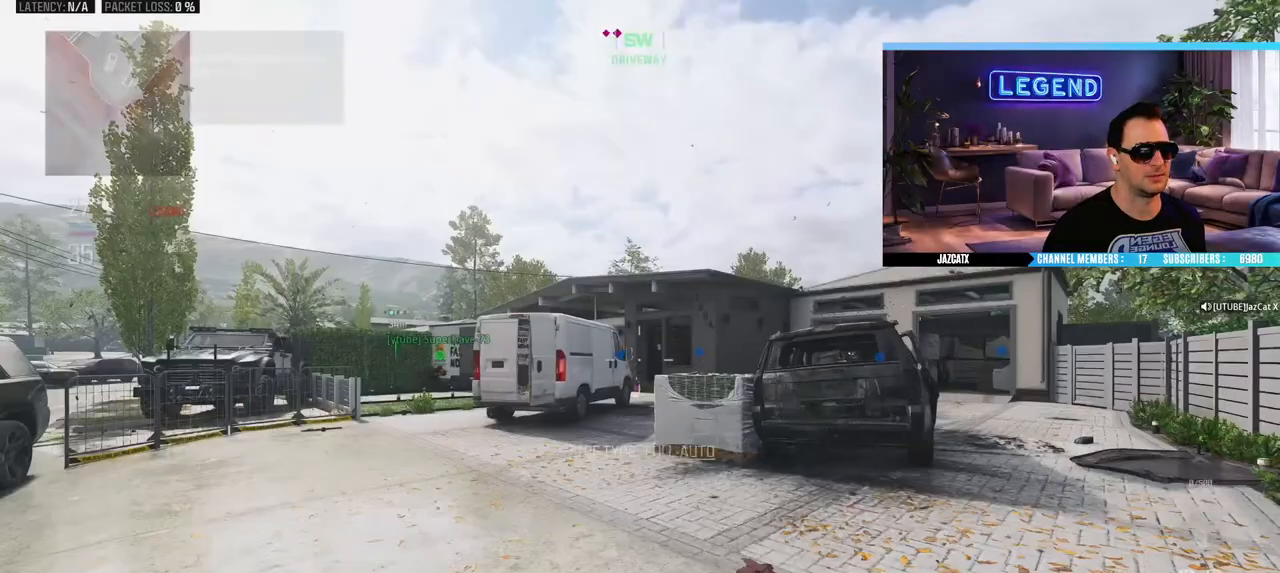
{"buttons": ["L3"], "left_stick": "up-left", "right_stick": "center", "events": [[200, "left_stick", "up"], [217, "L3", "down"], [350, "L3", "up"], [433, "L3", "down"], [500, "left_stick", "up-left"]]}
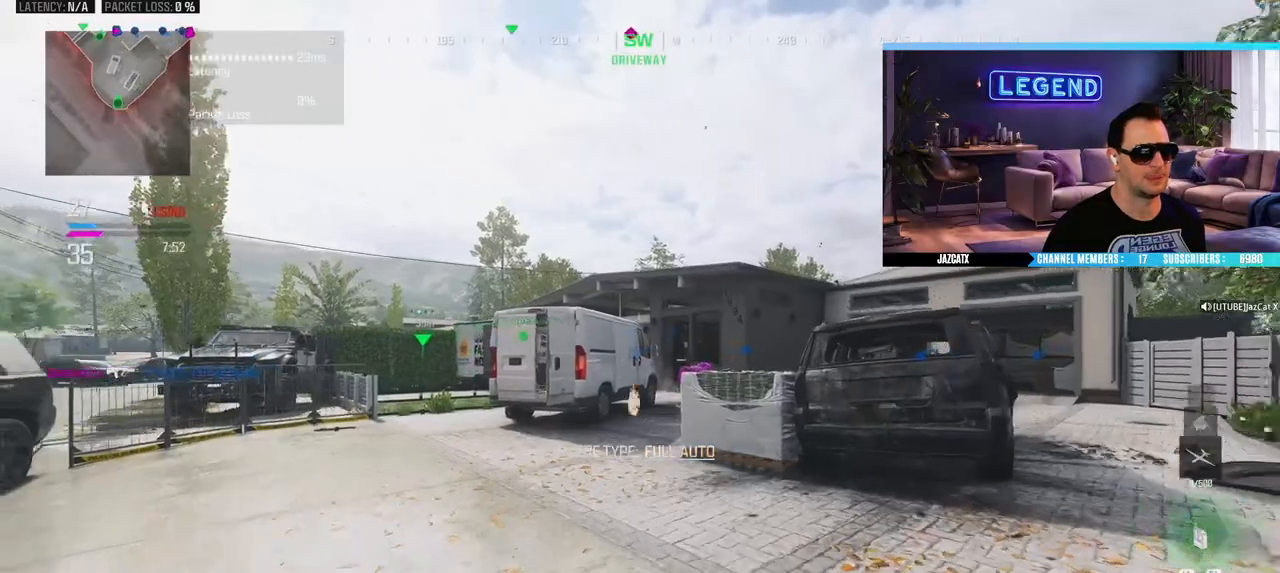
{"buttons": ["L3"], "left_stick": "up-left", "right_stick": "center", "events": [[67, "L3", "up"], [117, "L3", "down"]]}
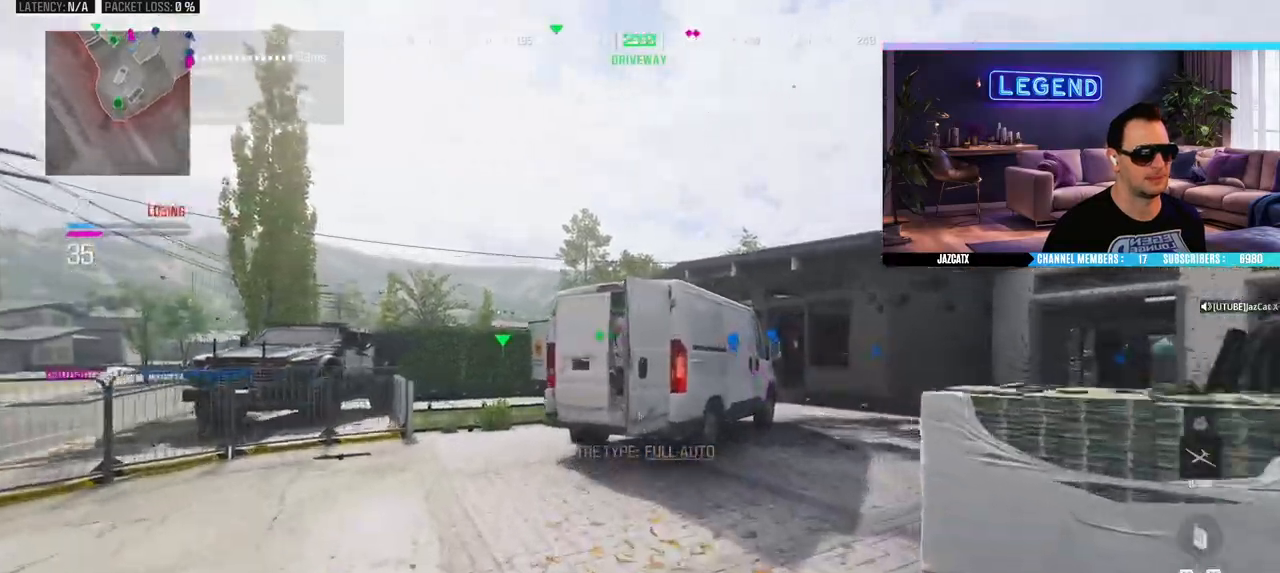
{"buttons": ["L2"], "left_stick": "up-left", "right_stick": "down", "events": [[33, "CIRCLE", "down"], [200, "L3", "up"], [233, "CIRCLE", "up"], [383, "L2", "down"], [383, "right_stick", "down"]]}
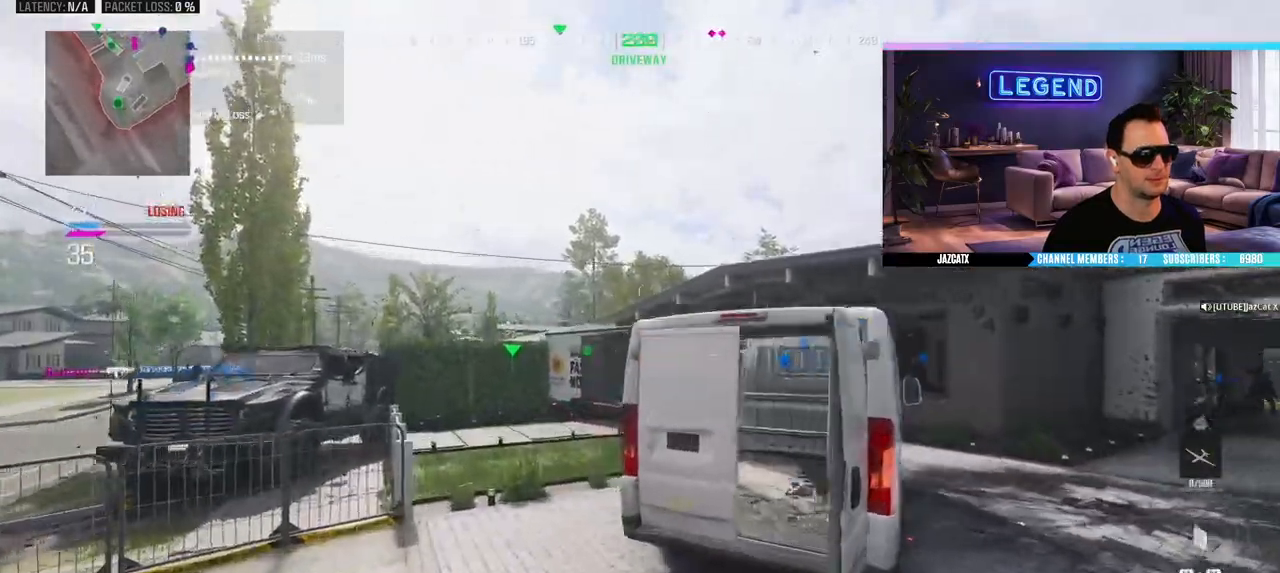
{"buttons": [], "left_stick": "up-left", "right_stick": "center", "events": [[83, "L2", "up"], [83, "right_stick", "center"], [200, "L3", "down"], [317, "SQUARE", "down"], [350, "L3", "up"], [433, "SQUARE", "up"]]}
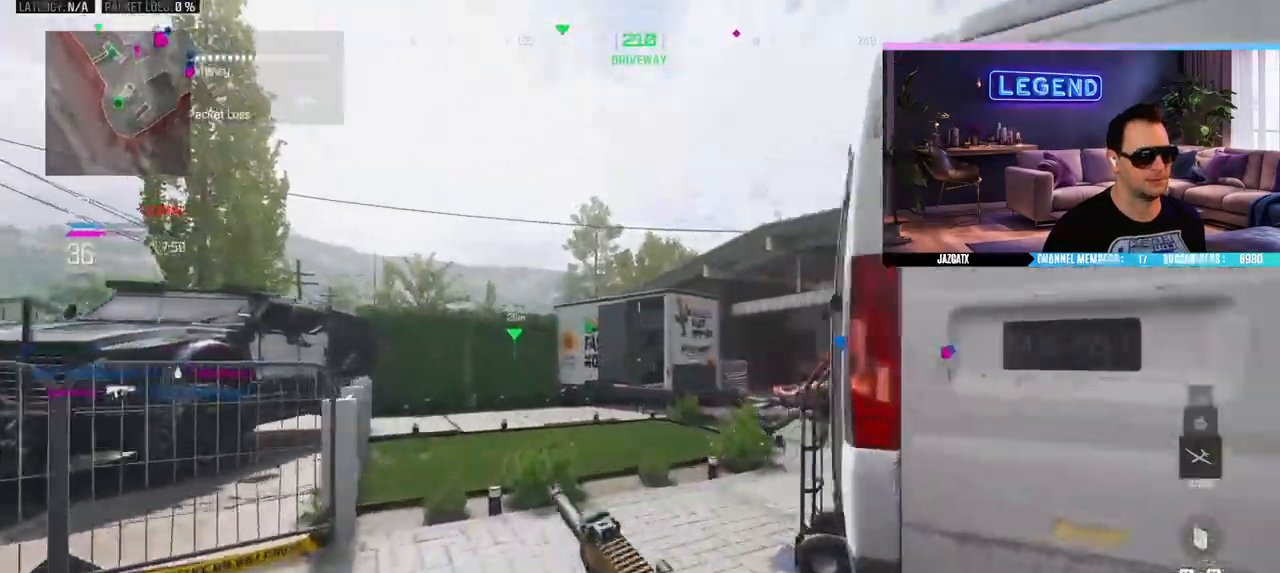
{"buttons": ["L2"], "left_stick": "down-right", "right_stick": "down", "events": [[117, "left_stick", "down-left"], [200, "left_stick", "down-right"], [283, "L2", "down"], [283, "right_stick", "down"]]}
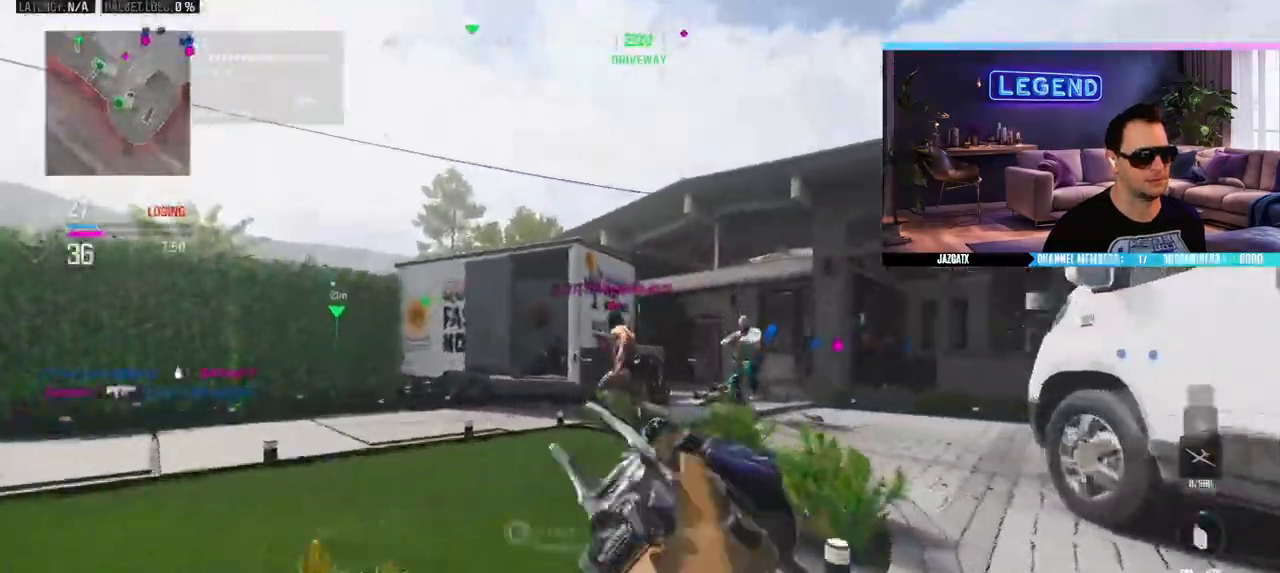
{"buttons": ["L2", "R2"], "left_stick": "down-right", "right_stick": "down", "events": [[17, "R2", "down"], [367, "L2", "up"], [367, "right_stick", "center"], [483, "L2", "down"], [483, "right_stick", "down"]]}
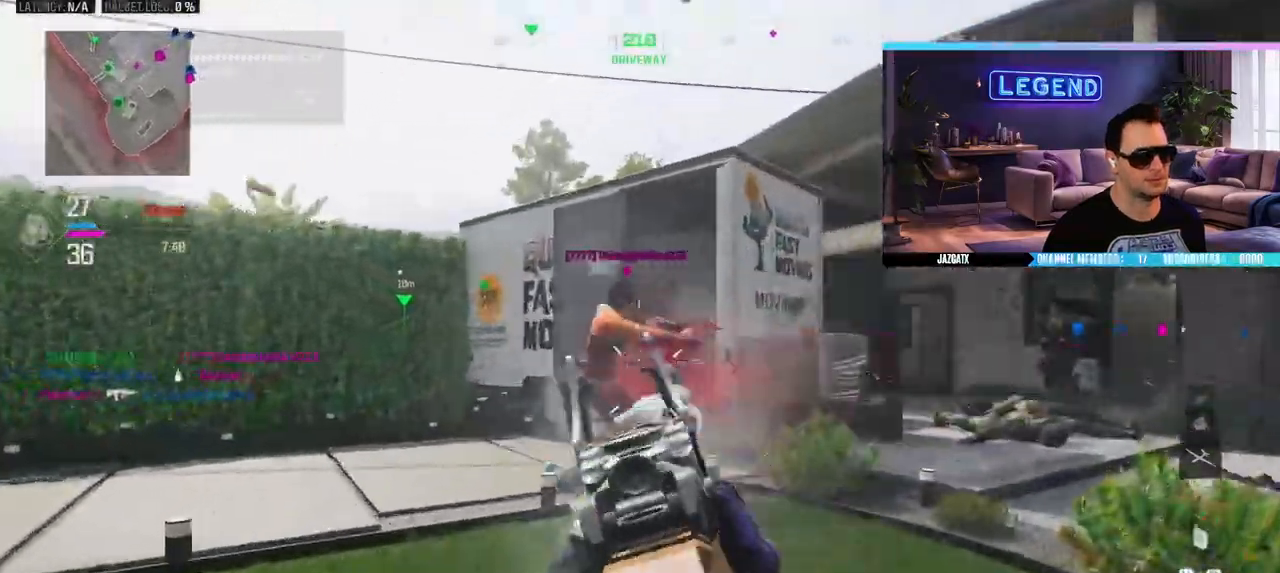
{"buttons": ["L2", "R2"], "left_stick": "center", "right_stick": "down", "events": [[133, "left_stick", "center"]]}
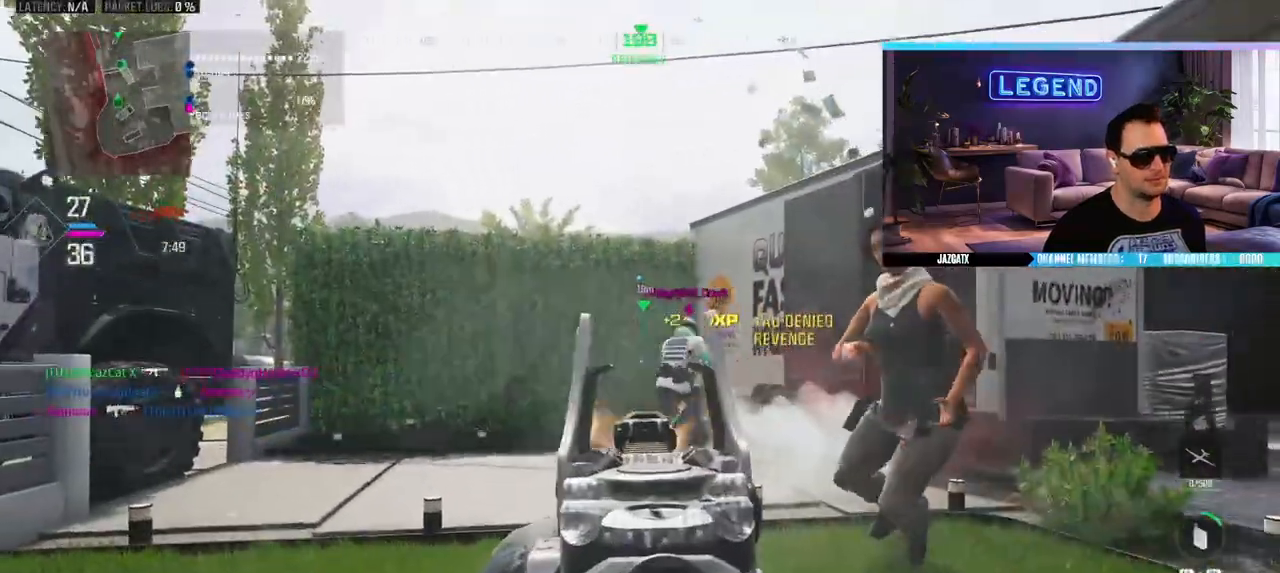
{"buttons": ["L2", "R2"], "left_stick": "up-right", "right_stick": "down", "events": [[67, "left_stick", "right"], [117, "left_stick", "up-right"], [267, "R1", "down"], [317, "R1", "up"]]}
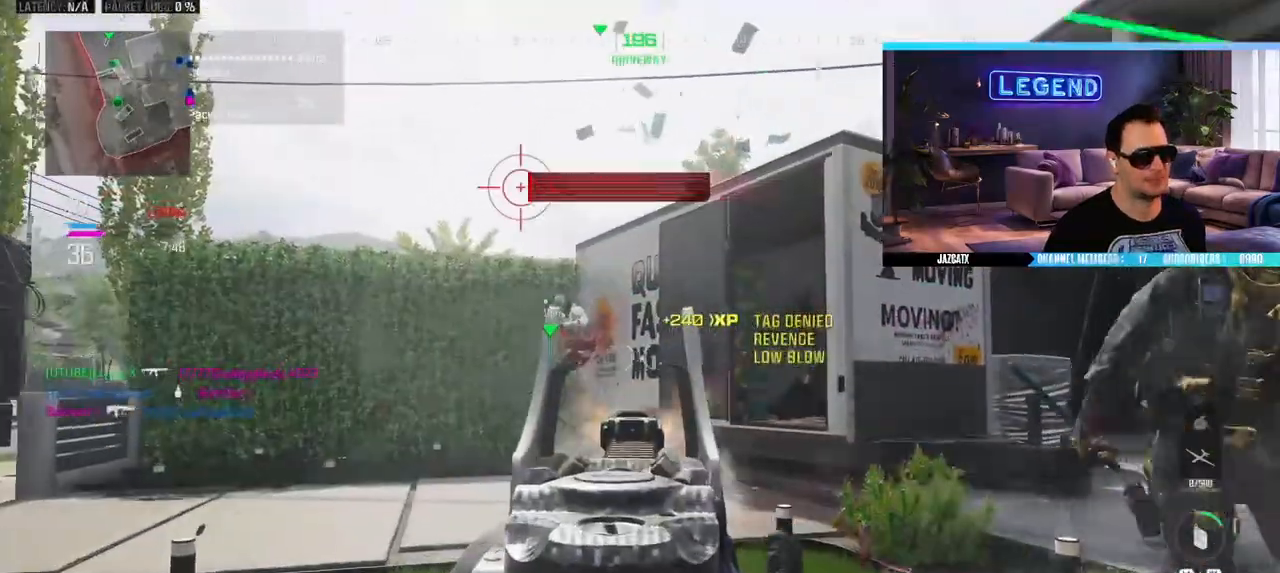
{"buttons": ["L2", "R2"], "left_stick": "right", "right_stick": "down", "events": [[167, "left_stick", "center"], [317, "left_stick", "right"]]}
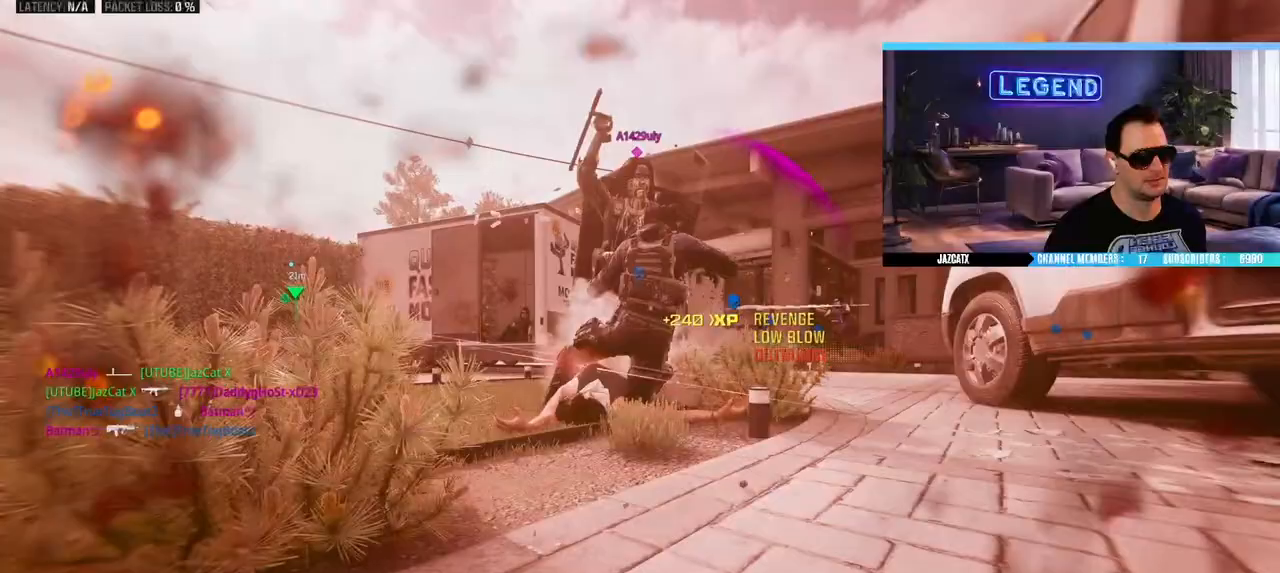
{"buttons": ["CROSS"], "left_stick": "center", "right_stick": "center", "events": [[50, "left_stick", "center"], [100, "L2", "up"], [100, "R2", "up"], [100, "right_stick", "center"], [233, "CROSS", "down"], [317, "CROSS", "up"], [383, "CROSS", "down"]]}
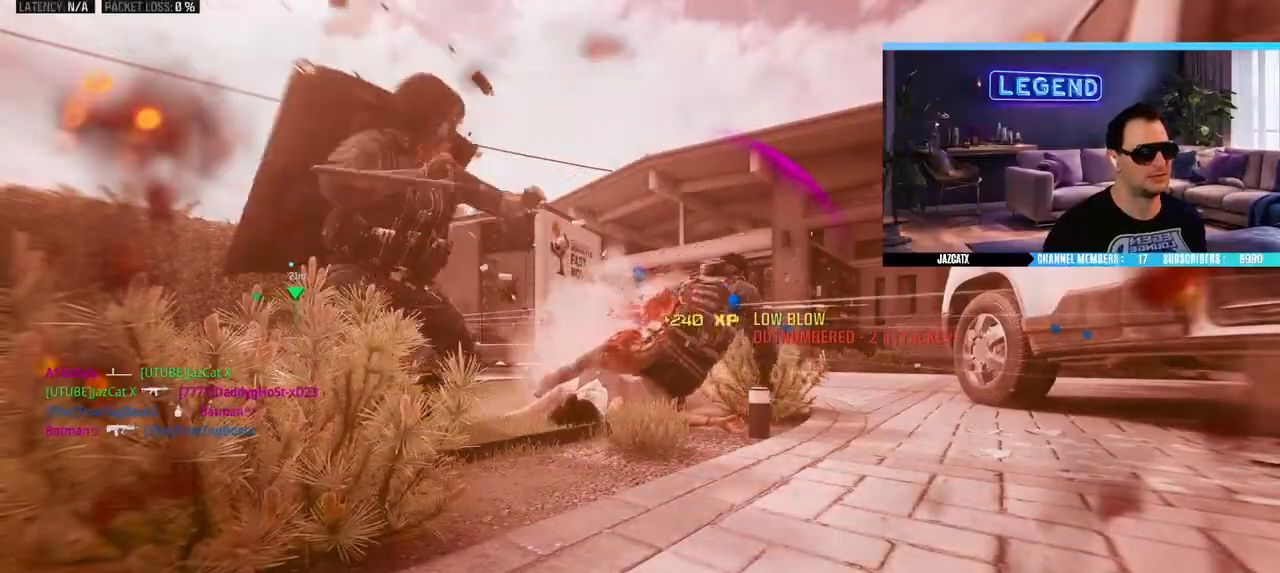
{"buttons": ["CROSS"], "left_stick": "center", "right_stick": "center", "events": [[267, "CROSS", "up"], [317, "CROSS", "down"], [400, "CROSS", "up"], [467, "CROSS", "down"]]}
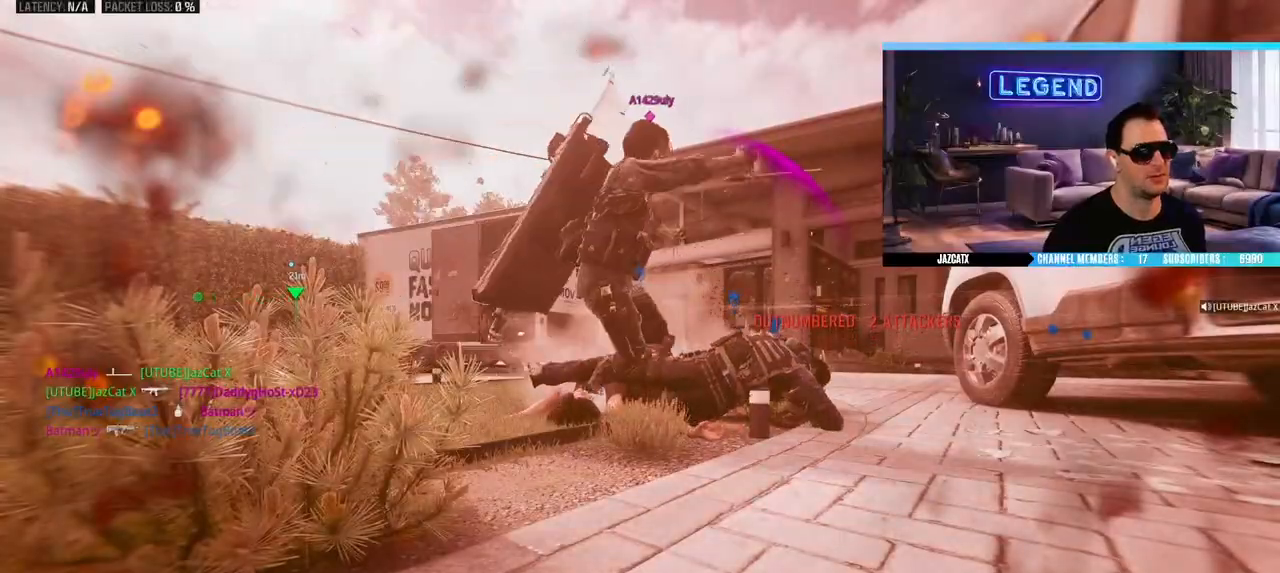
{"buttons": [], "left_stick": "up", "right_stick": "center", "events": [[50, "CROSS", "up"], [117, "CROSS", "down"], [167, "L3", "down"], [167, "left_stick", "up"], [200, "CROSS", "up"], [250, "CROSS", "down"], [300, "L3", "up"], [317, "CROSS", "up"], [367, "L3", "down"], [383, "CROSS", "down"], [483, "CROSS", "up"], [500, "L3", "up"]]}
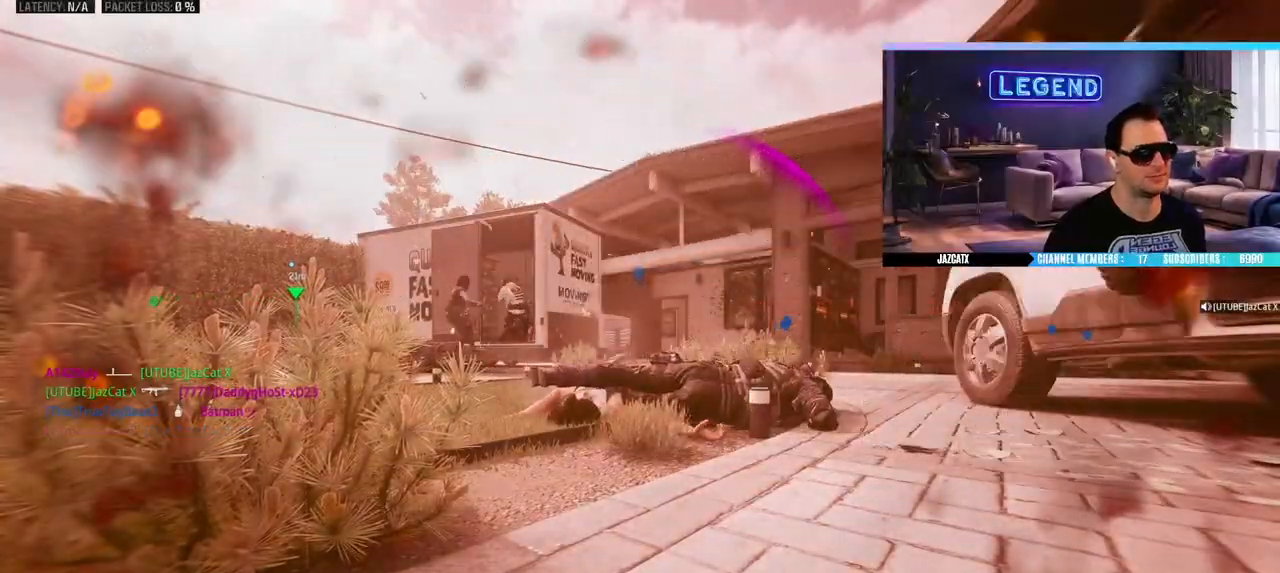
{"buttons": ["L3"], "left_stick": "up", "right_stick": "center", "events": [[33, "CROSS", "down"], [67, "L3", "down"], [133, "CROSS", "up"], [200, "L3", "up"], [233, "TRIANGLE", "down"], [267, "L3", "down"], [317, "TRIANGLE", "up"], [367, "R1", "down"], [383, "R1", "up"], [400, "L3", "up"], [483, "L3", "down"]]}
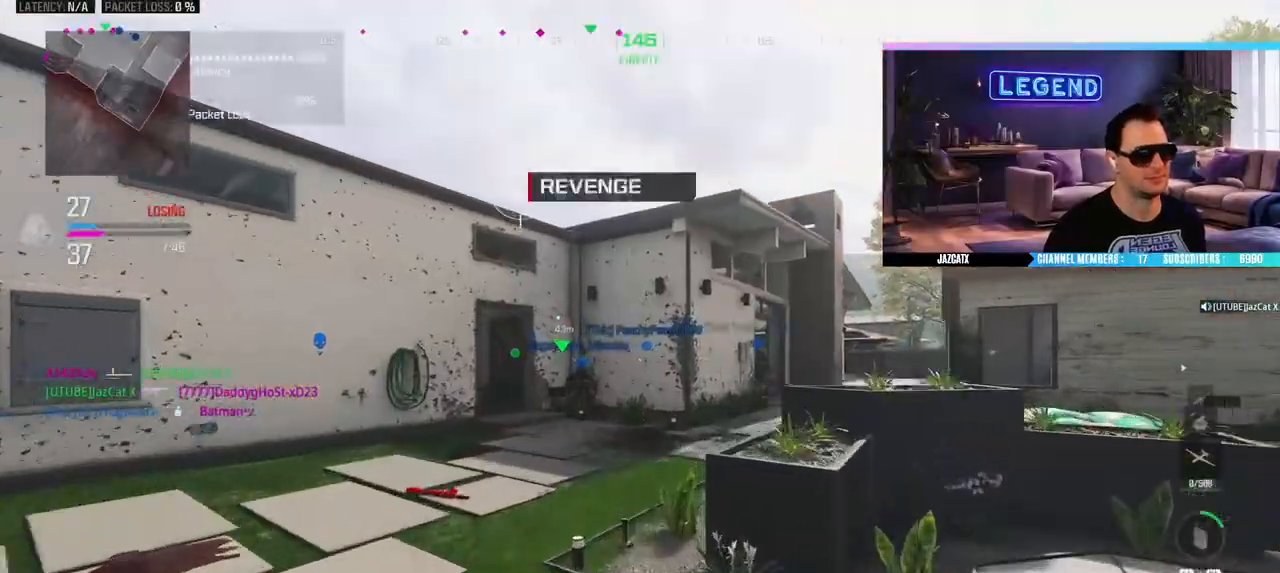
{"buttons": ["CIRCLE"], "left_stick": "up", "right_stick": "center", "events": [[117, "L3", "up"], [117, "left_stick", "down-right"], [300, "CIRCLE", "down"], [300, "L3", "down"], [300, "left_stick", "up-right"], [367, "TRIANGLE", "down"], [450, "TRIANGLE", "up"], [450, "left_stick", "up"], [483, "L3", "up"]]}
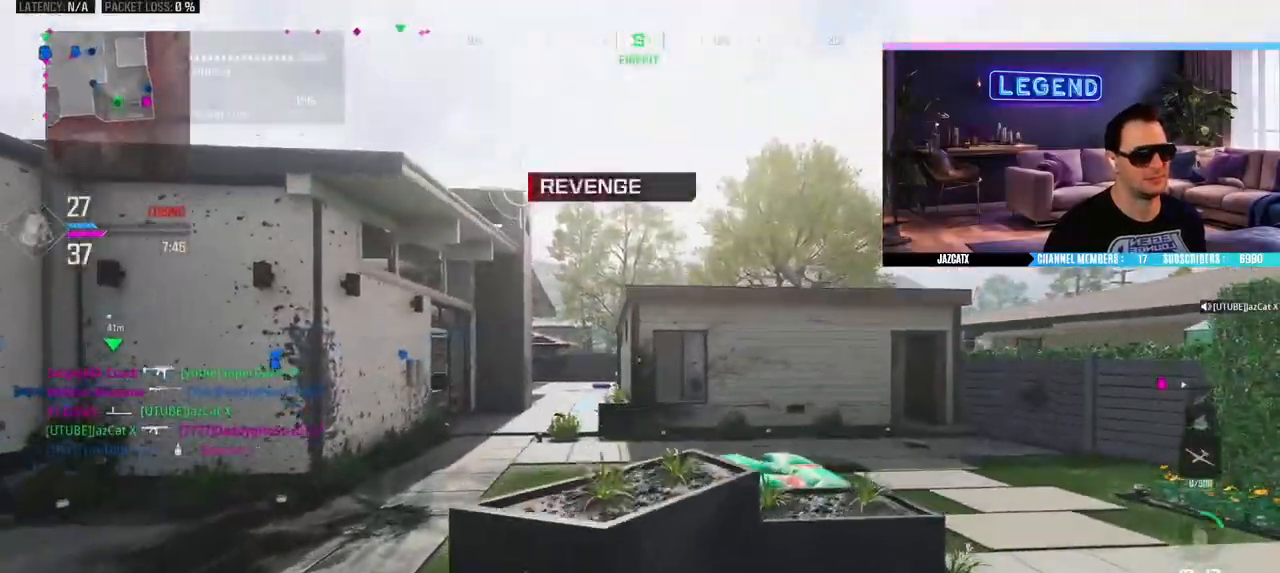
{"buttons": [], "left_stick": "up-right", "right_stick": "center", "events": [[17, "CIRCLE", "up"], [167, "L3", "down"], [283, "L3", "up"], [400, "left_stick", "up-right"]]}
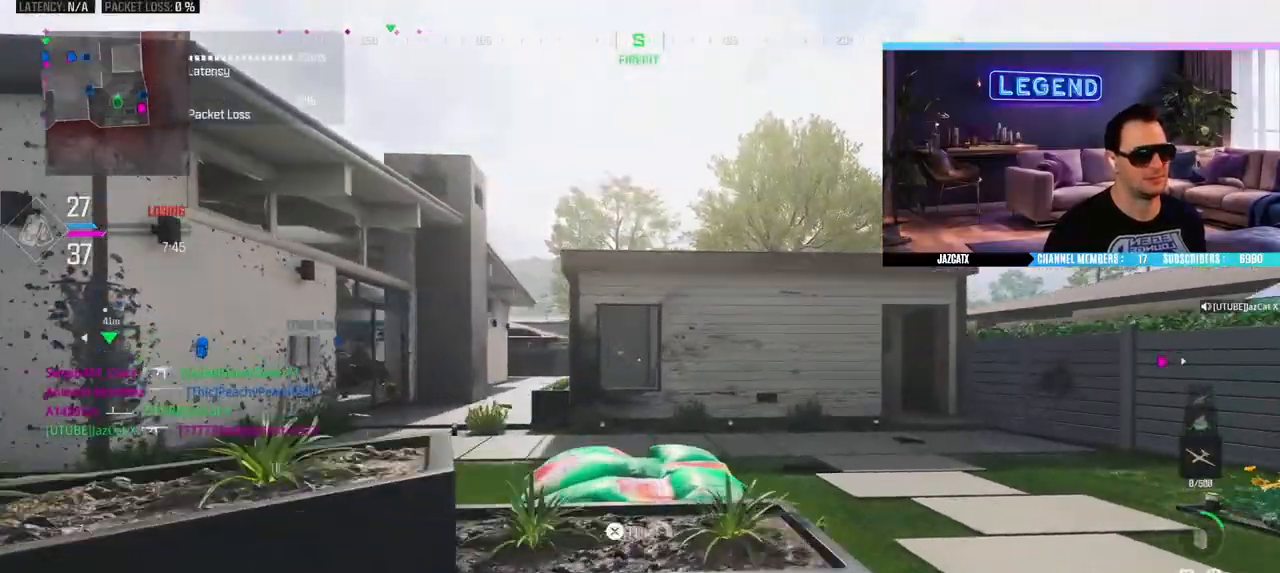
{"buttons": ["L2", "R1"], "left_stick": "up-right", "right_stick": "down", "events": [[83, "L2", "down"], [83, "right_stick", "down"], [200, "R1", "down"], [317, "R1", "up"], [467, "R1", "down"]]}
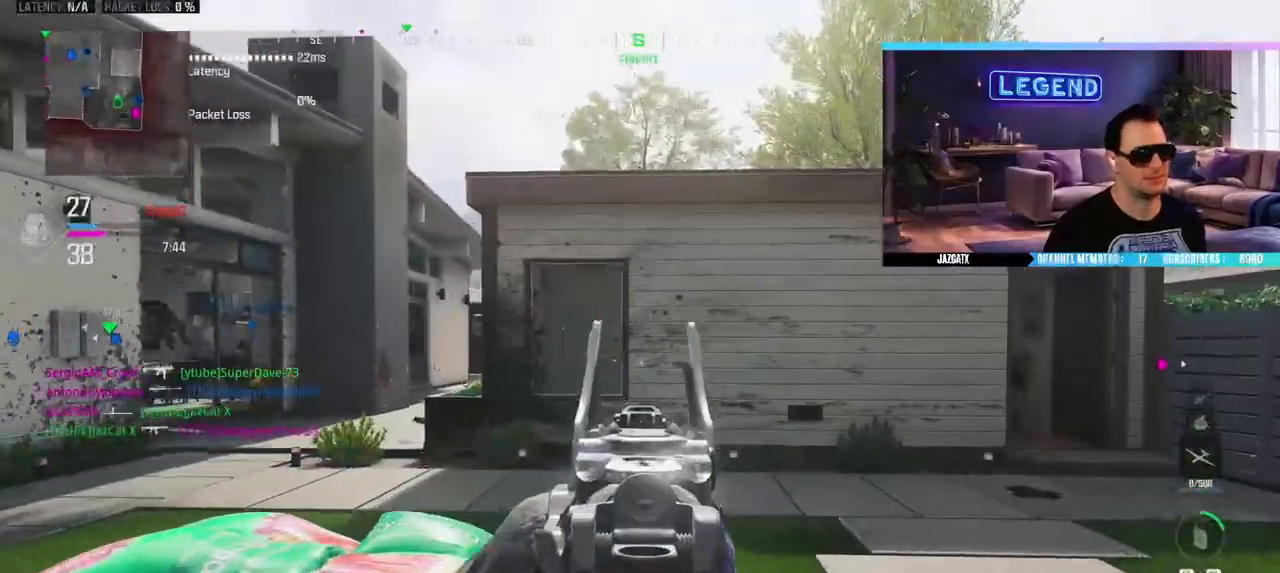
{"buttons": [], "left_stick": "up", "right_stick": "center", "events": [[33, "R1", "up"], [50, "L2", "up"], [50, "right_stick", "center"], [117, "L3", "down"], [117, "left_stick", "up"], [267, "L3", "up"], [350, "L3", "down"], [417, "SQUARE", "down"], [483, "SQUARE", "up"], [500, "L3", "up"]]}
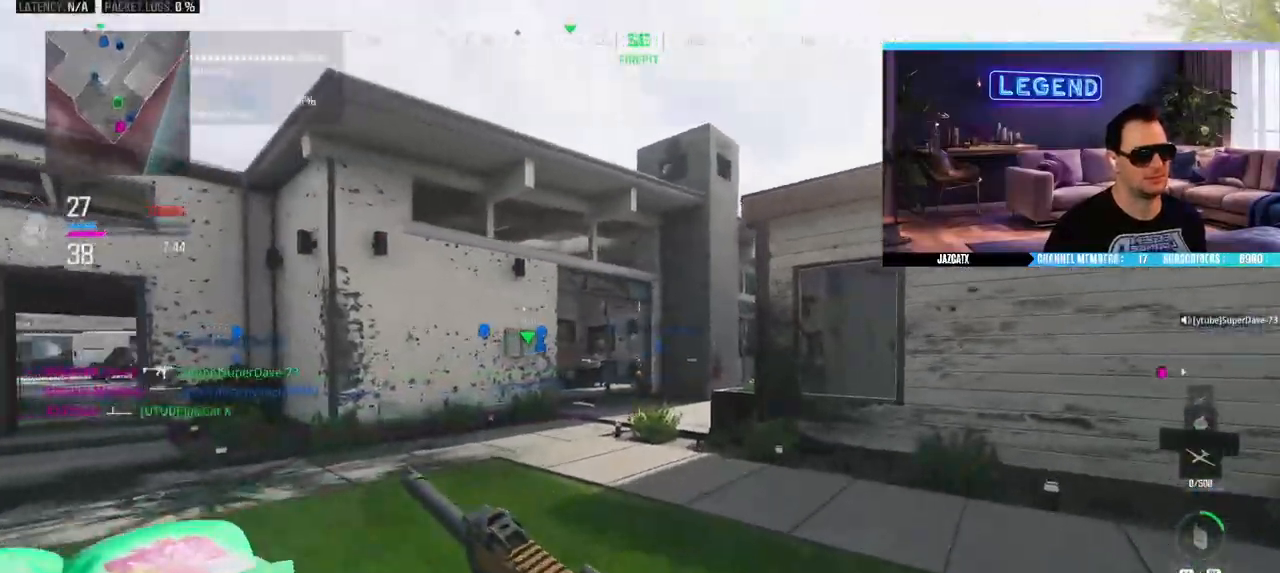
{"buttons": ["CIRCLE", "R1"], "left_stick": "left", "right_stick": "center"}
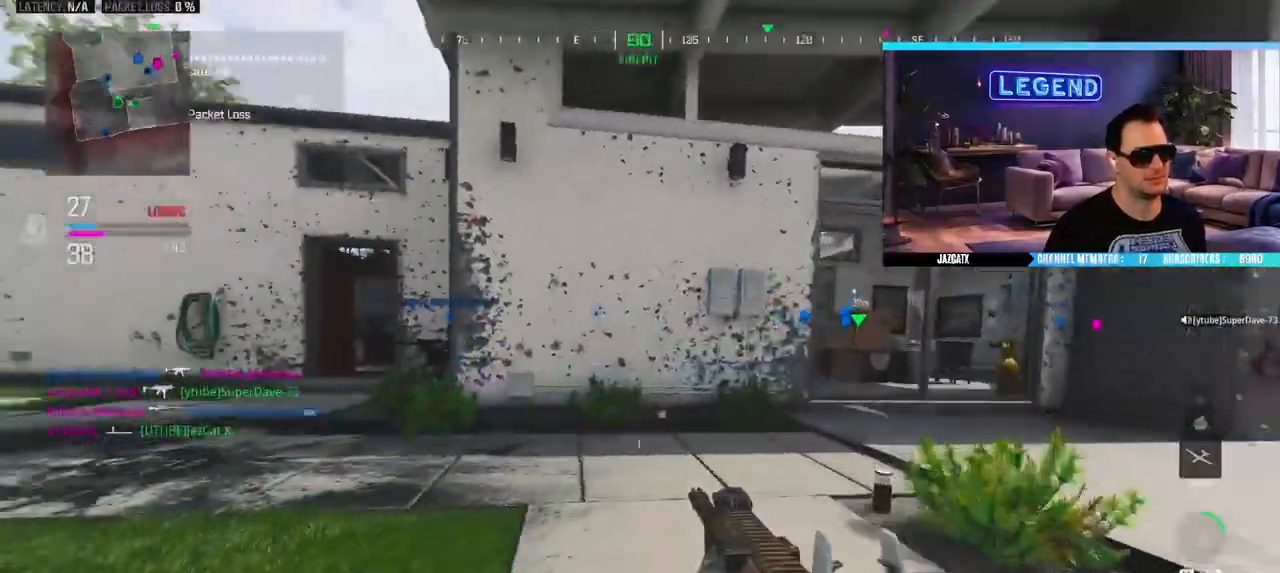
{"buttons": ["CIRCLE", "R1", "L3"], "left_stick": "up-left", "right_stick": "center", "events": [[83, "L3", "down"], [83, "left_stick", "up-left"], [250, "CIRCLE", "up"], [300, "L3", "up"], [417, "CIRCLE", "down"], [417, "L3", "down"]]}
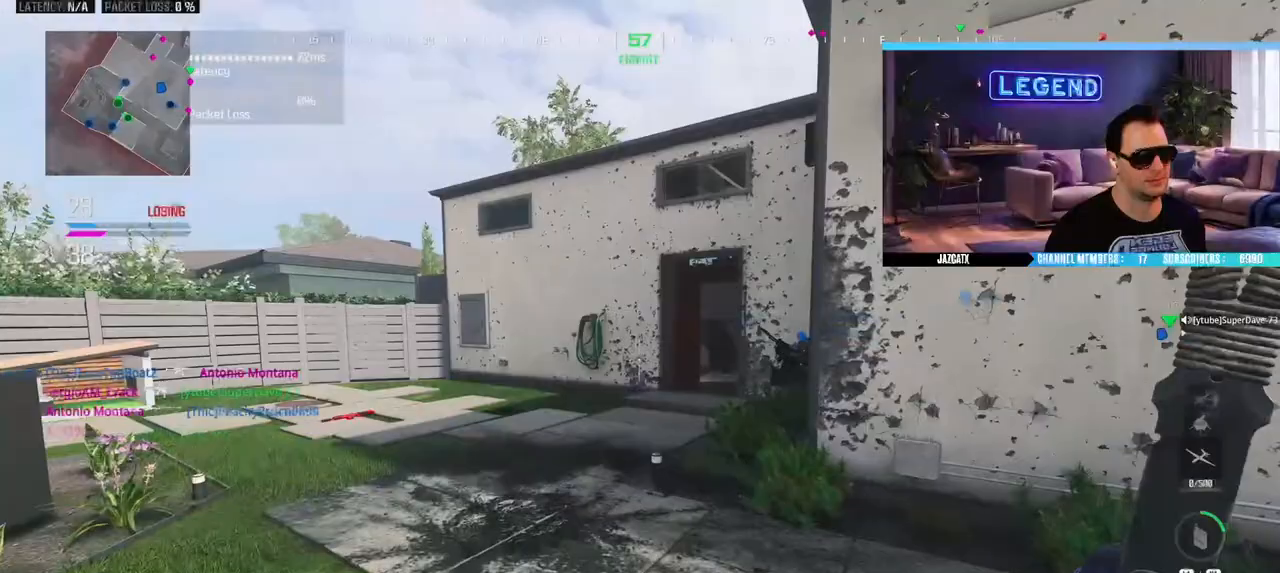
{"buttons": ["R1"], "left_stick": "up", "right_stick": "center", "events": [[50, "L3", "up"], [50, "left_stick", "up"], [117, "CIRCLE", "up"]]}
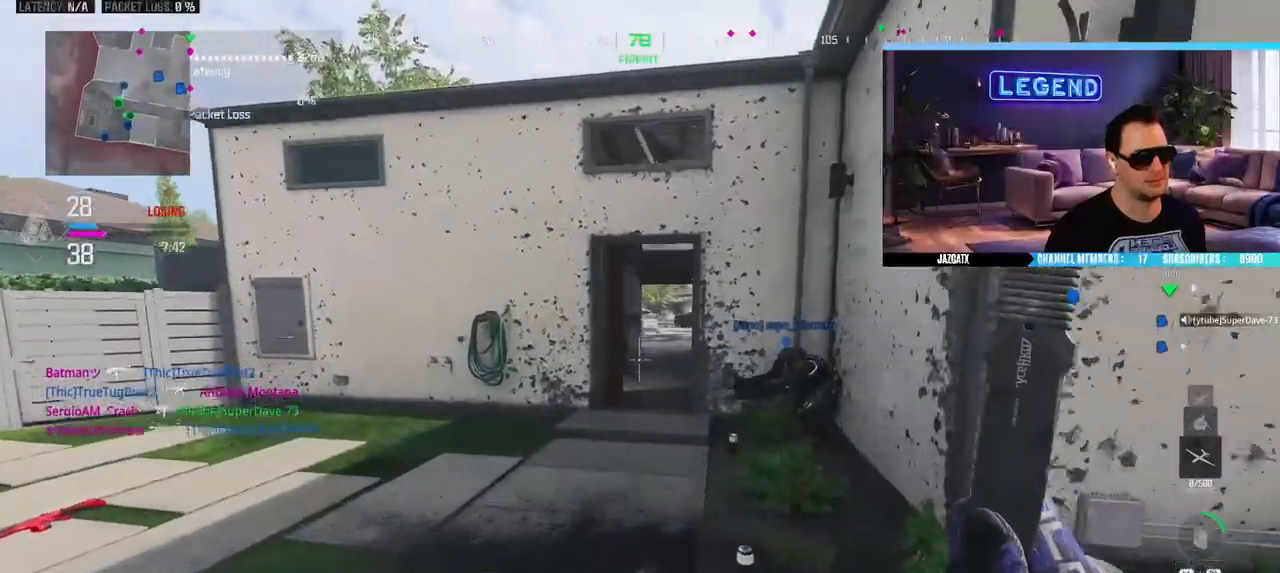
{"buttons": [], "left_stick": "up", "right_stick": "center", "events": [[367, "R1", "up"]]}
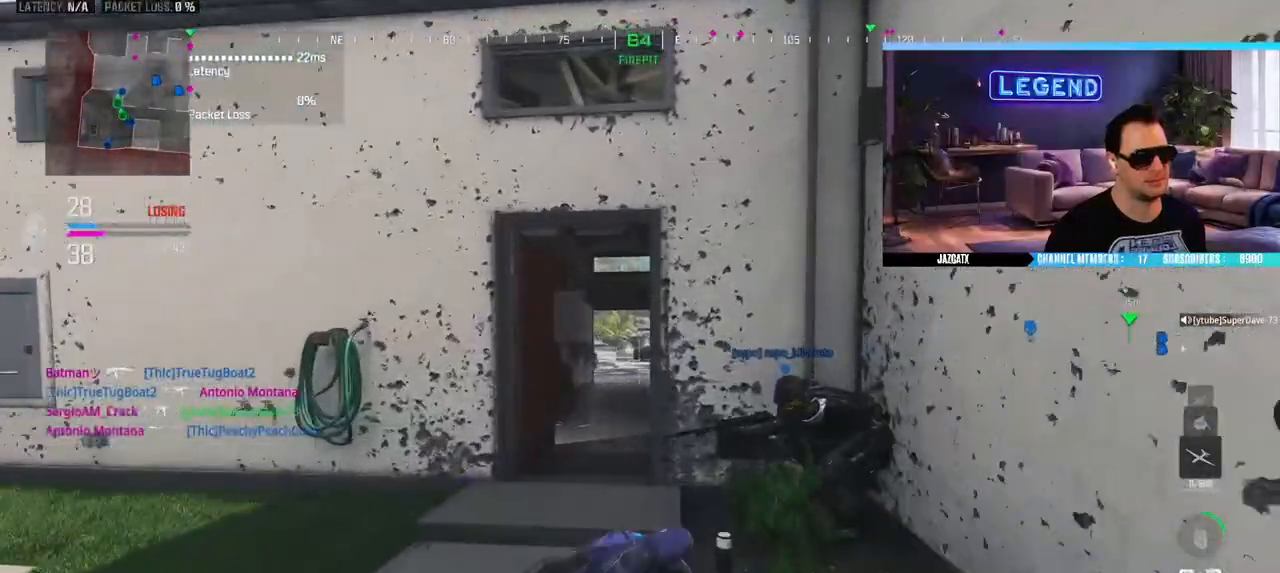
{"buttons": [], "left_stick": "down-right", "right_stick": "center", "events": [[83, "left_stick", "left"], [133, "left_stick", "down-left"], [300, "left_stick", "down-right"]]}
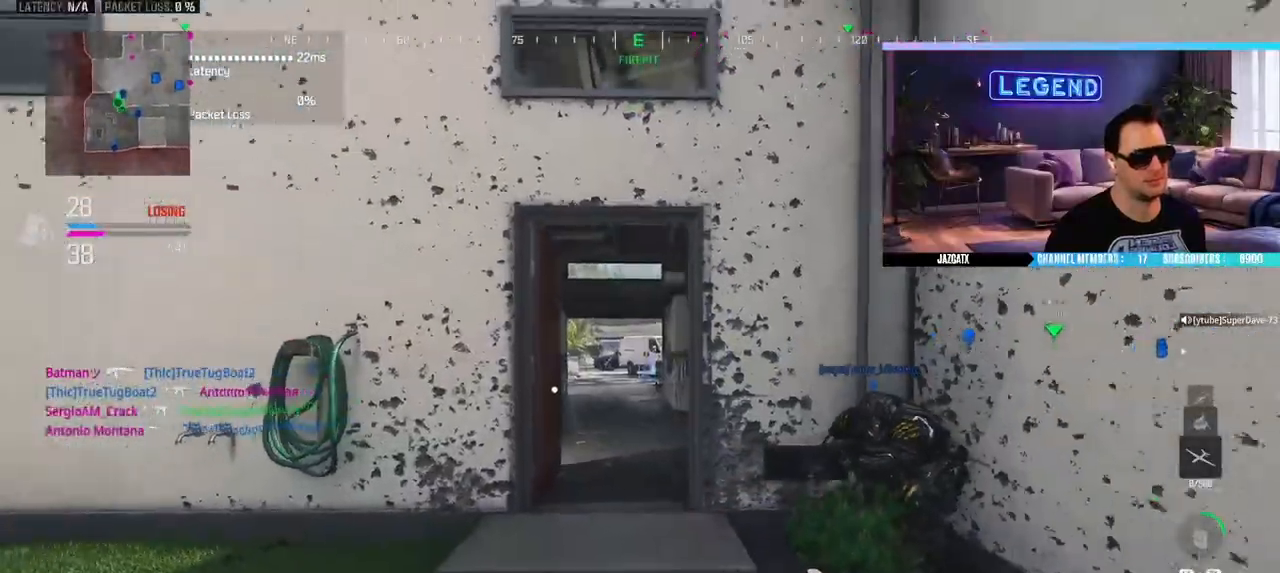
{"buttons": ["L3"], "left_stick": "up-right", "right_stick": "center", "events": [[167, "left_stick", "up-right"], [217, "L3", "down"], [350, "L3", "up"], [417, "L3", "down"], [417, "SQUARE", "down"], [483, "SQUARE", "up"]]}
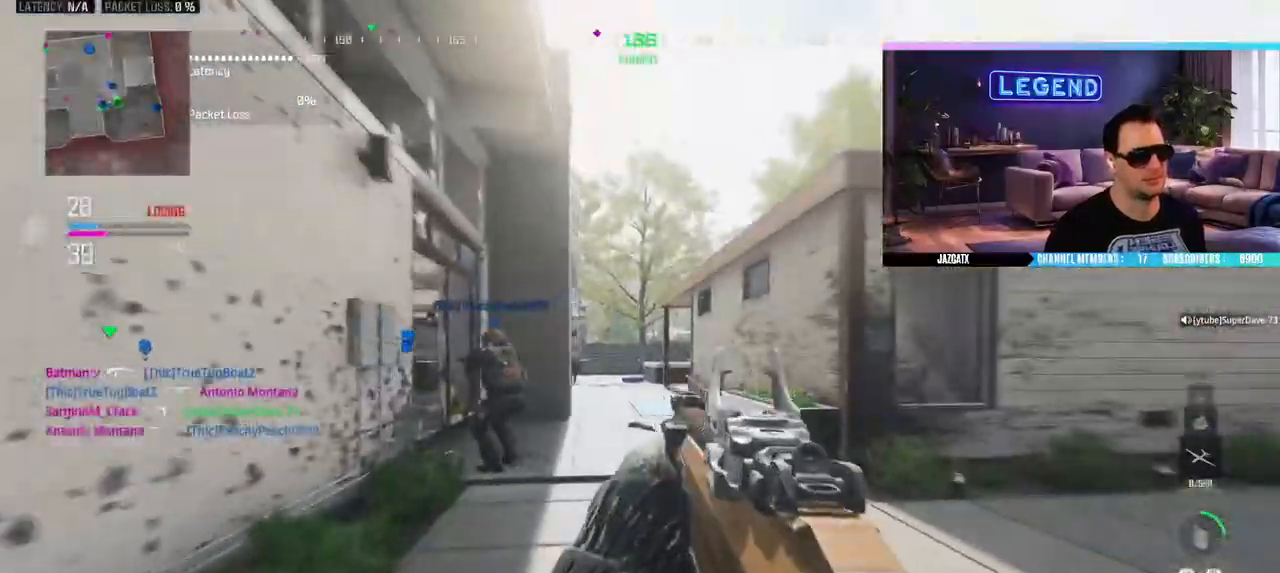
{"buttons": [], "left_stick": "up-right", "right_stick": "right", "events": [[67, "L3", "up"], [133, "L3", "down"], [283, "L3", "up"], [317, "left_stick", "right"], [317, "right_stick", "right"], [500, "left_stick", "up-right"]]}
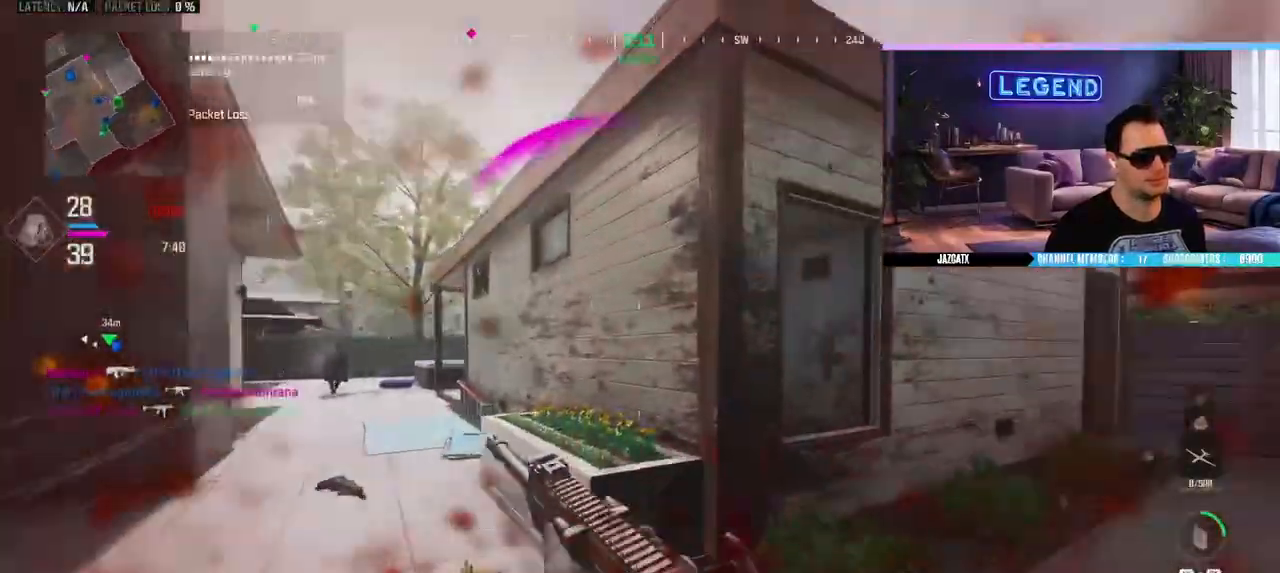
{"buttons": ["L2"], "left_stick": "left", "right_stick": "down", "events": [[17, "L3", "down"], [83, "right_stick", "center"], [117, "CIRCLE", "down"], [267, "L3", "up"], [300, "SQUARE", "down"], [317, "CIRCLE", "up"], [350, "left_stick", "left"], [467, "L2", "down"], [467, "right_stick", "down"], [483, "SQUARE", "up"]]}
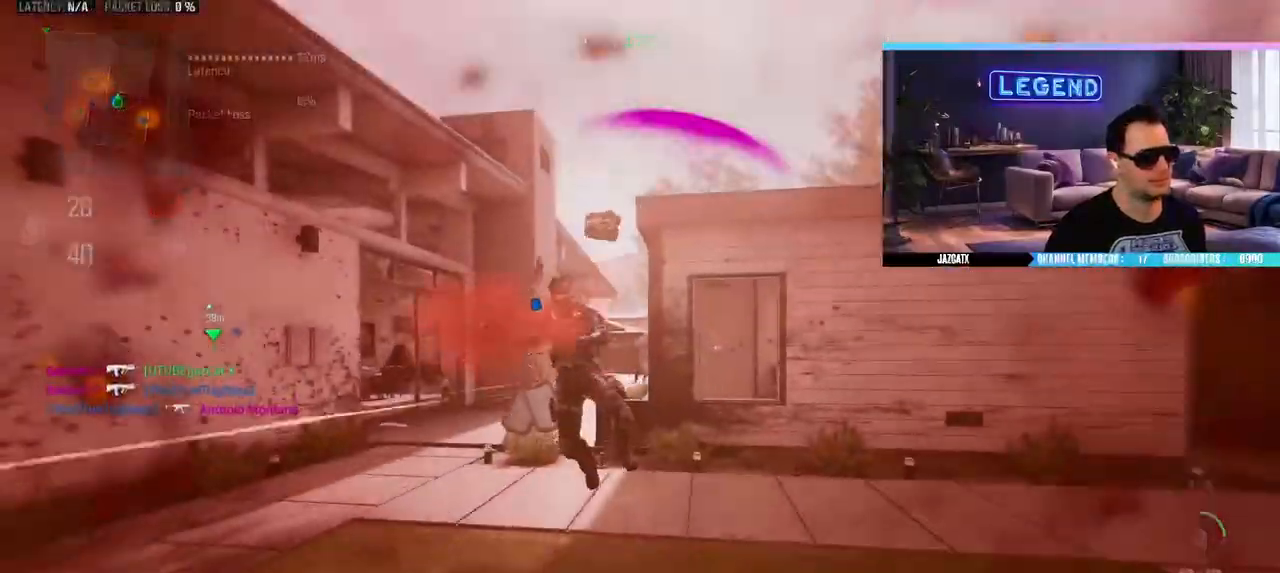
{"buttons": [], "left_stick": "center", "right_stick": "center", "events": [[133, "L2", "up"], [133, "R1", "down"], [133, "right_stick", "center"], [183, "left_stick", "center"], [250, "R1", "up"]]}
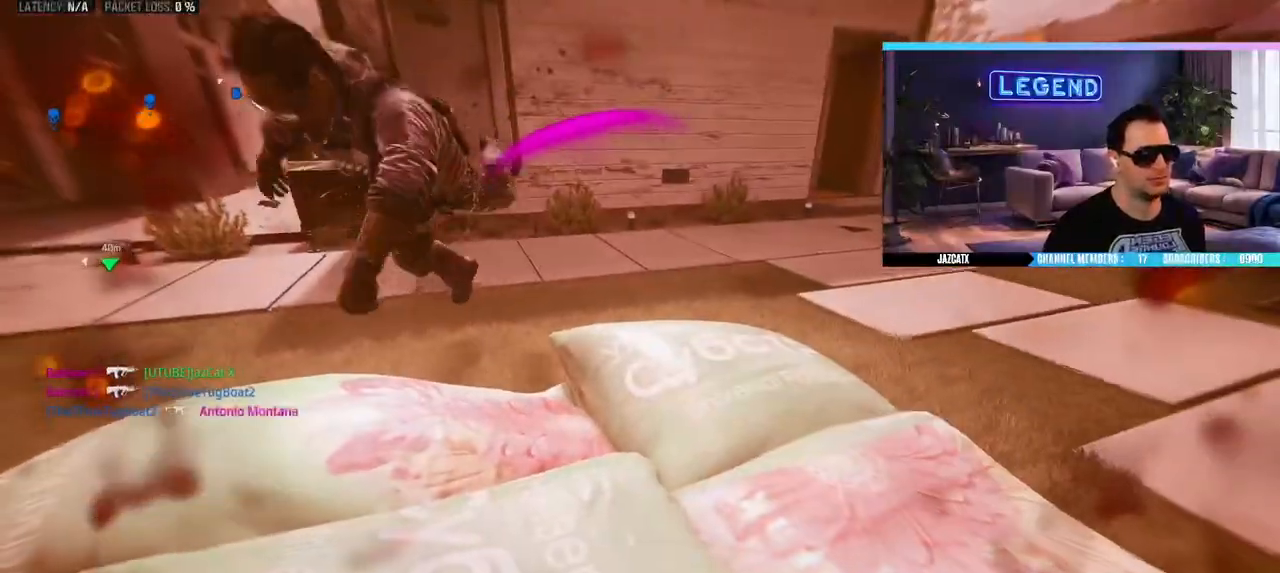
{"buttons": [], "left_stick": "center", "right_stick": "center", "events": [[33, "CROSS", "down"], [117, "CROSS", "up"], [200, "CROSS", "down"], [267, "CROSS", "up"]]}
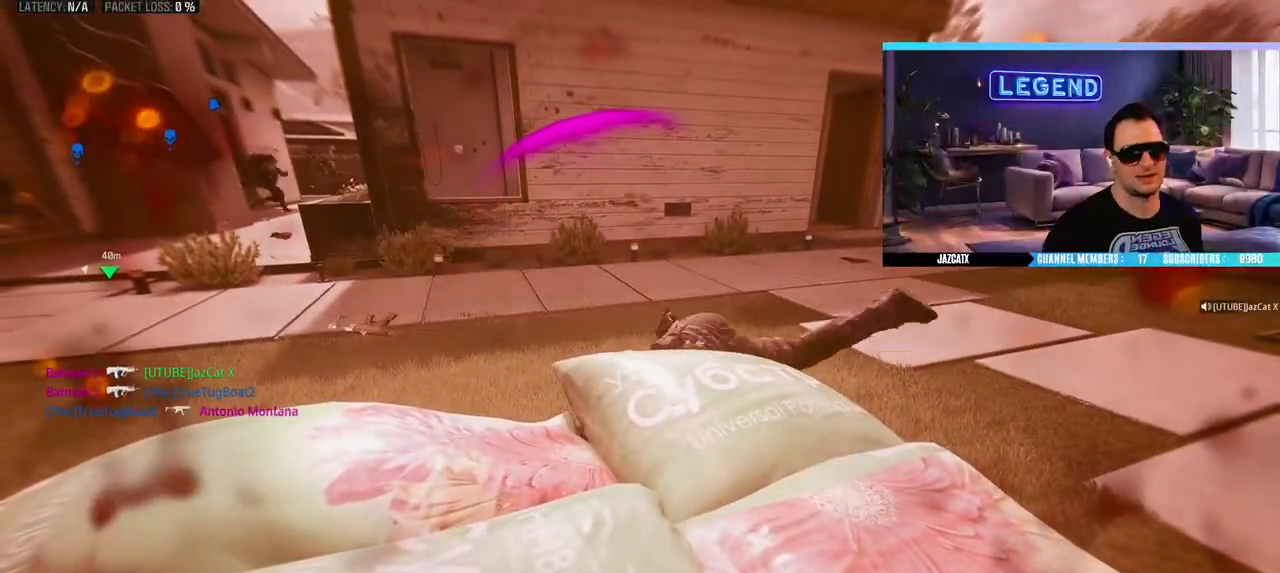
{"buttons": [], "left_stick": "center", "right_stick": "center", "events": [[17, "START", "down"], [117, "START", "up"], [317, "CIRCLE", "down"], [383, "CIRCLE", "up"]]}
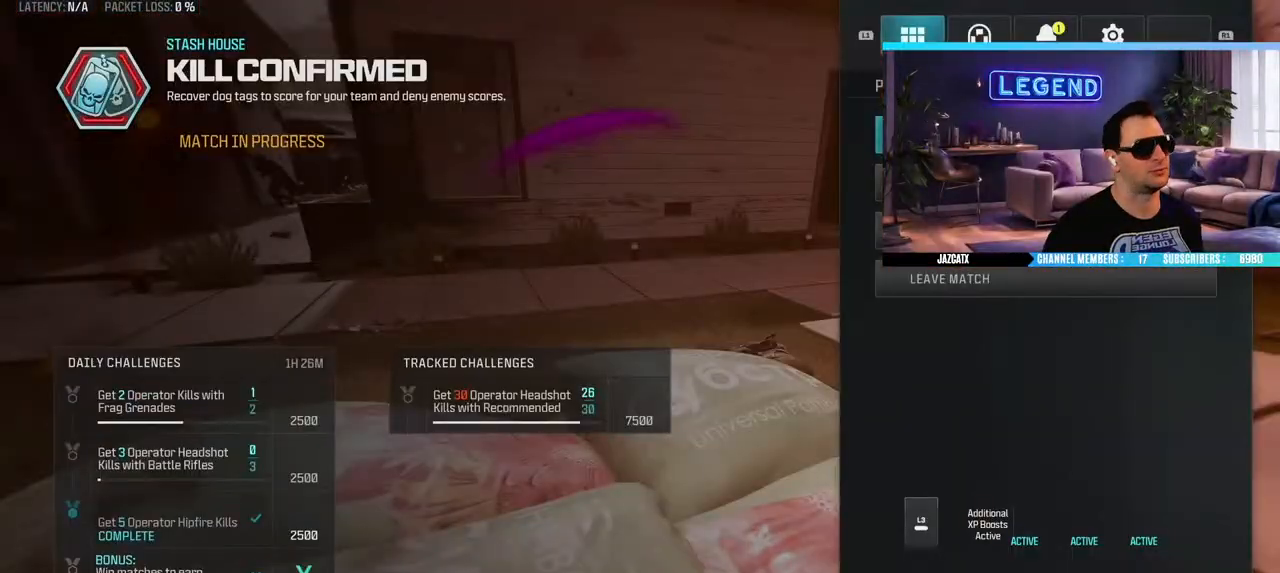
{"buttons": [], "left_stick": "center", "right_stick": "center", "events": []}